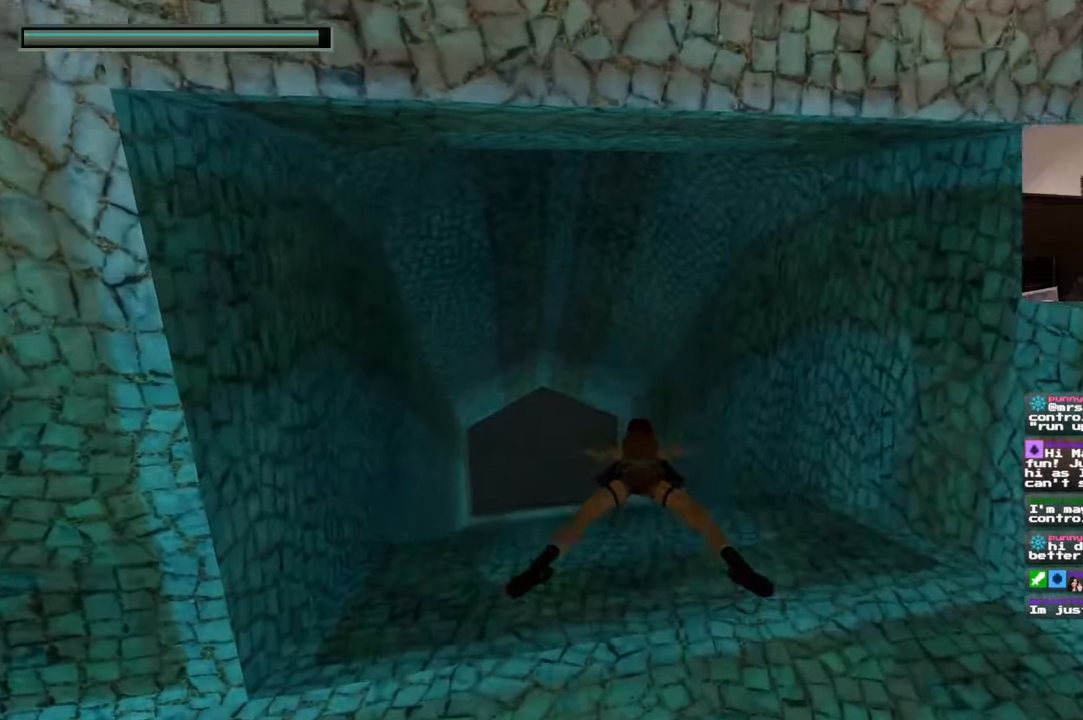
Gameplay with a controller (PlayStation layout); each line is a JSON object with the inputs held at the frame after it (dt_ms = milliseconds from this image to that frame). "events" lists button and stick changes between this image and that frame as [ms after this image, input, new state], when the widget could be followed in between. Not read: L2 L3 R2 R3 START.
{"dt_ms": 500, "buttons": [], "left_stick": "up", "right_stick": "center", "events": [[33, "right_stick", "down-left"], [133, "right_stick", "center"]]}
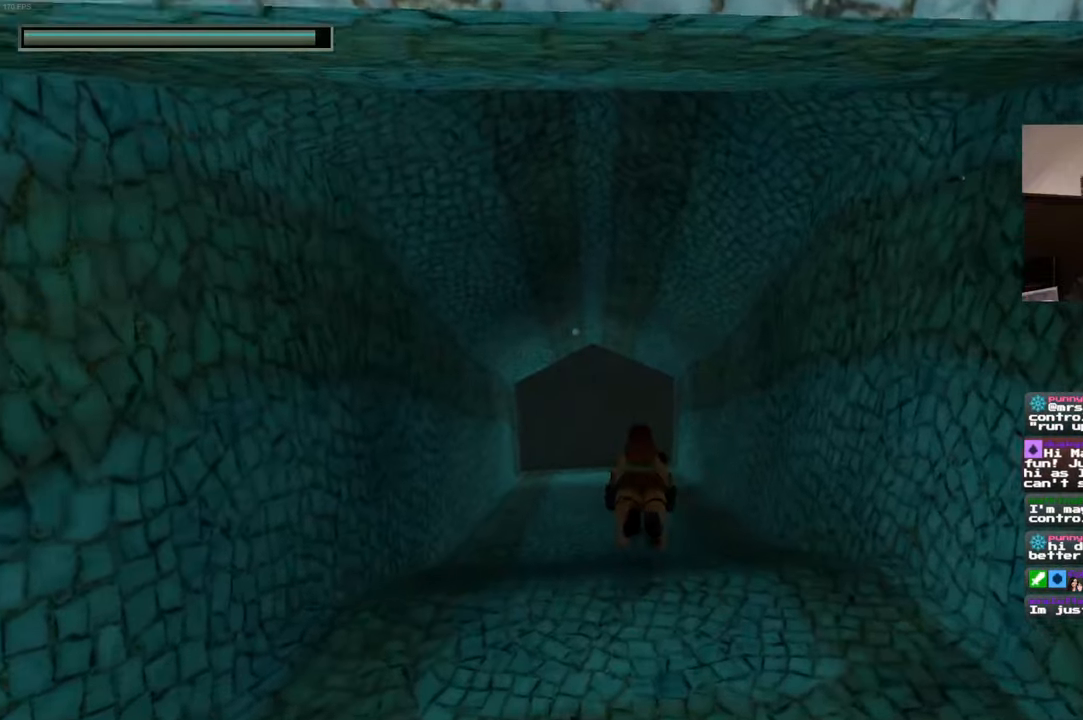
{"dt_ms": 500, "buttons": [], "left_stick": "up", "right_stick": "center", "events": [[117, "right_stick", "down"], [200, "right_stick", "center"]]}
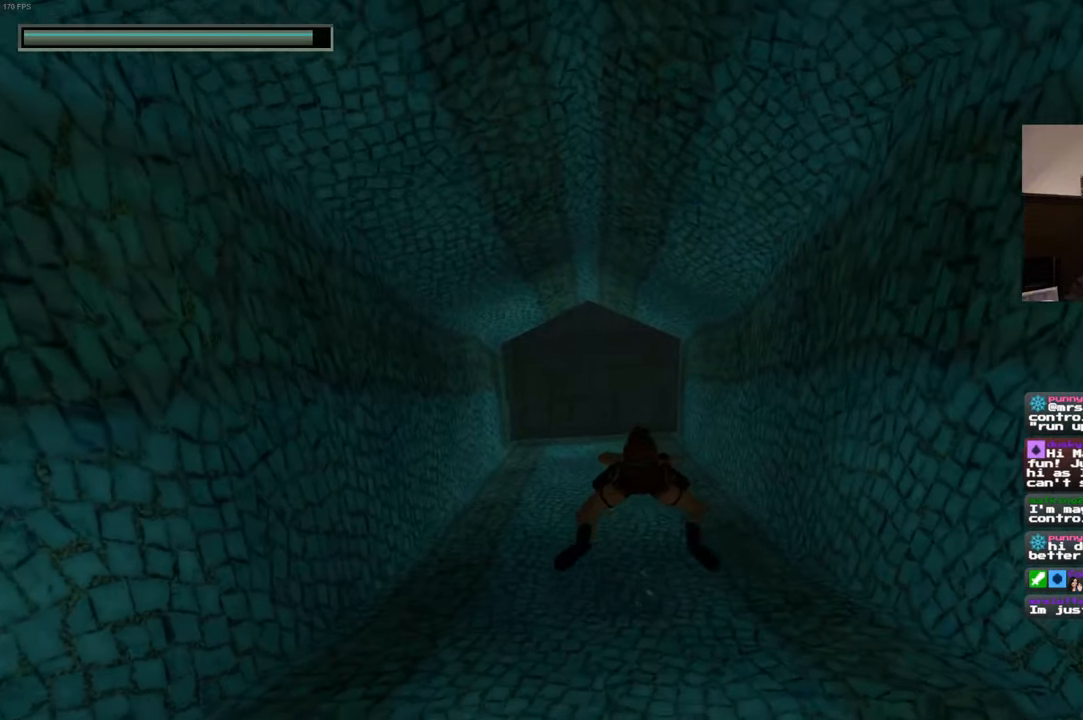
{"dt_ms": 500, "buttons": [], "left_stick": "up", "right_stick": "center", "events": []}
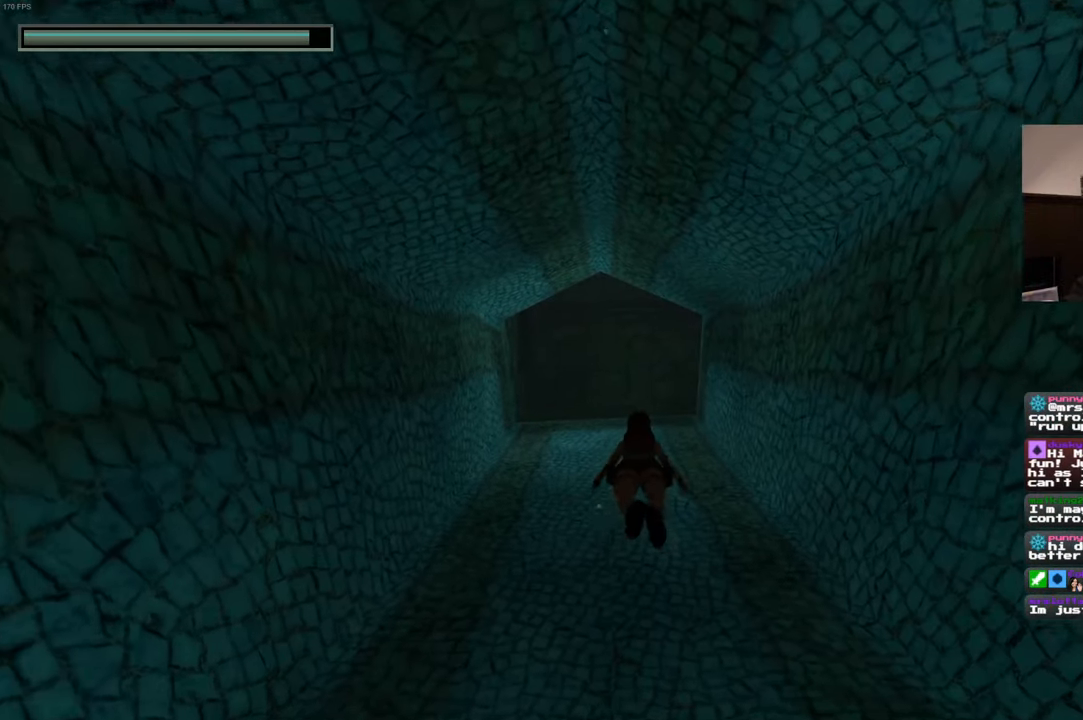
{"dt_ms": 500, "buttons": [], "left_stick": "up", "right_stick": "center", "events": []}
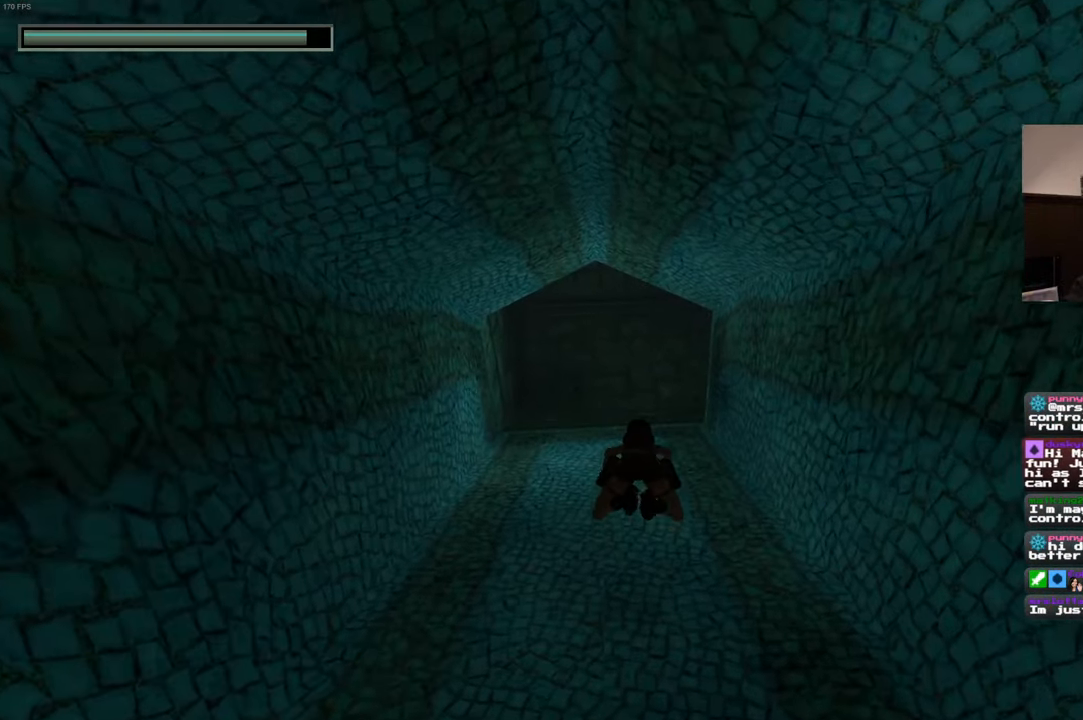
{"dt_ms": 500, "buttons": [], "left_stick": "up", "right_stick": "center", "events": []}
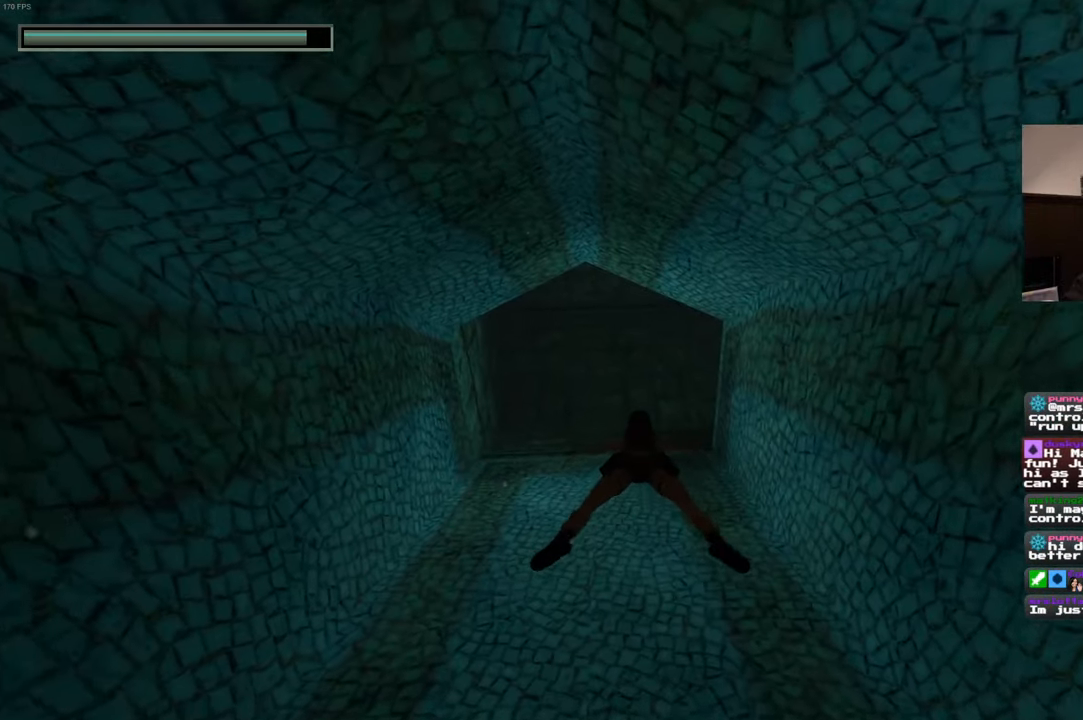
{"dt_ms": 500, "buttons": [], "left_stick": "up", "right_stick": "center", "events": []}
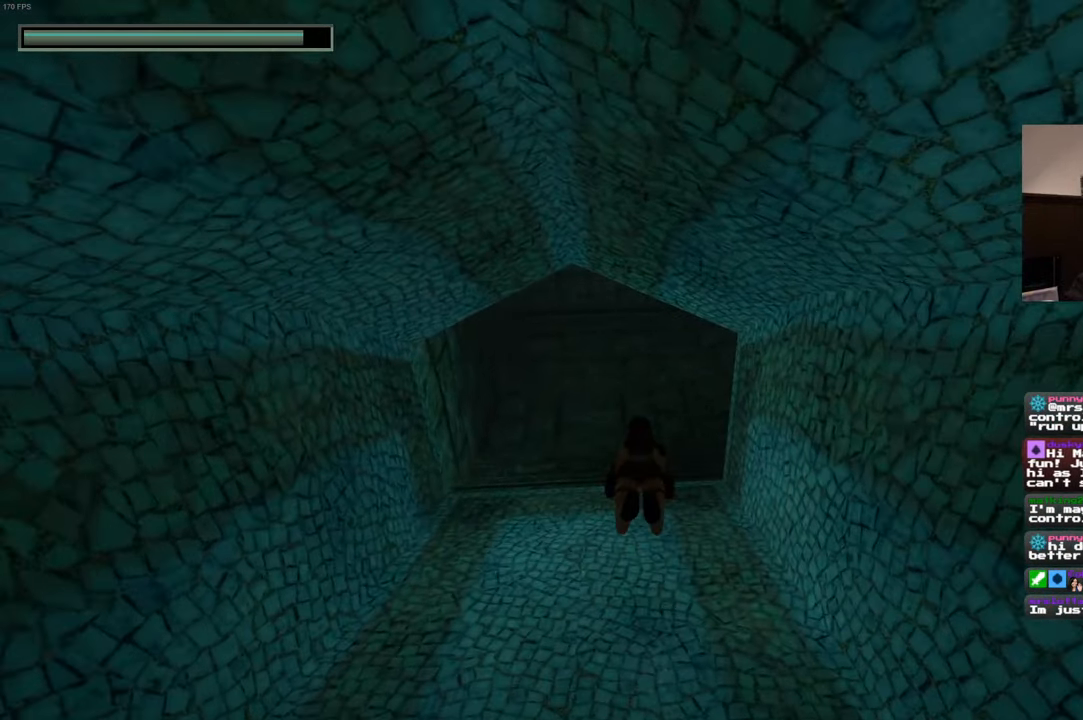
{"dt_ms": 500, "buttons": [], "left_stick": "up", "right_stick": "center", "events": [[133, "right_stick", "down"], [250, "right_stick", "center"]]}
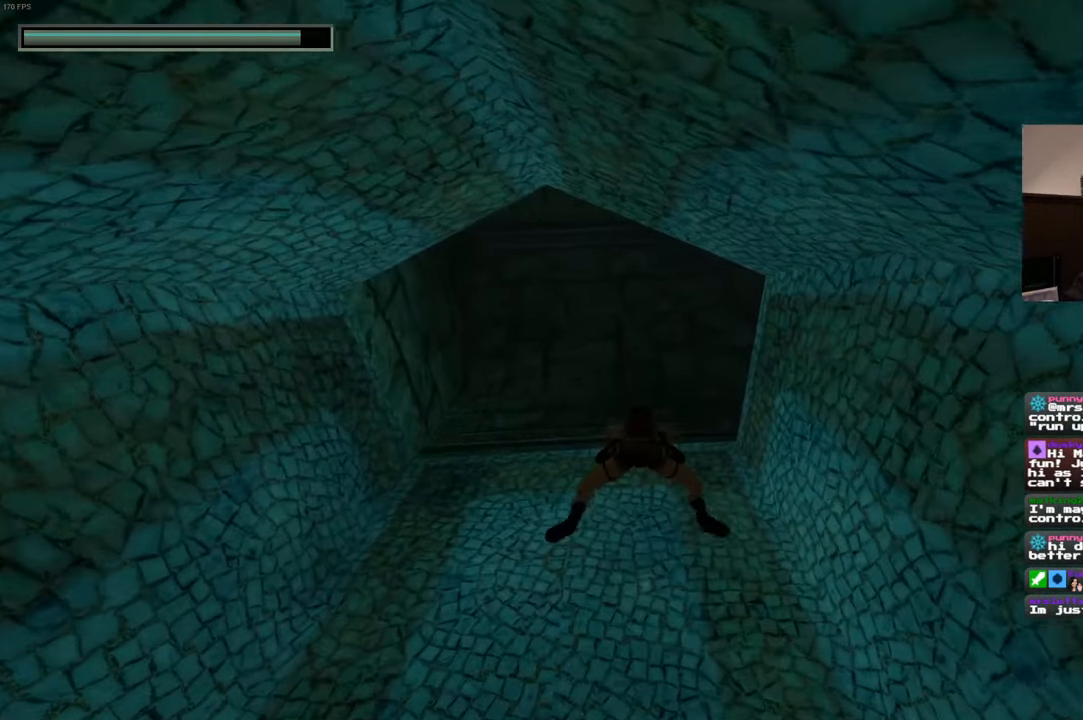
{"dt_ms": 500, "buttons": [], "left_stick": "up", "right_stick": "center", "events": []}
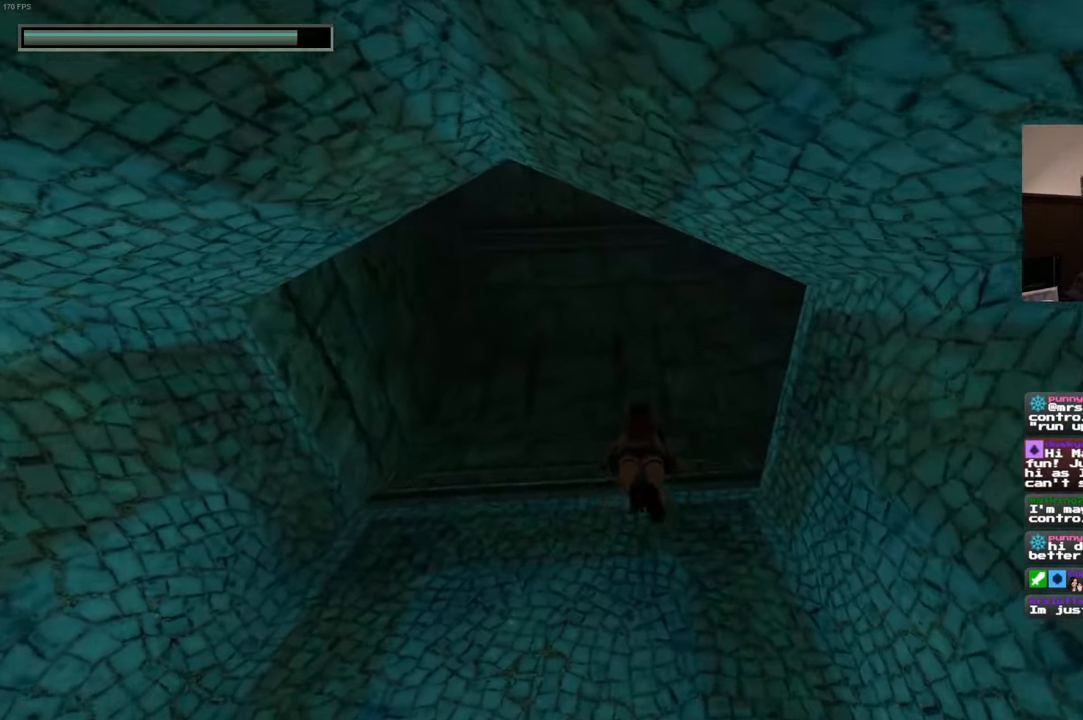
{"dt_ms": 500, "buttons": [], "left_stick": "up", "right_stick": "center", "events": [[233, "right_stick", "up"], [367, "right_stick", "center"]]}
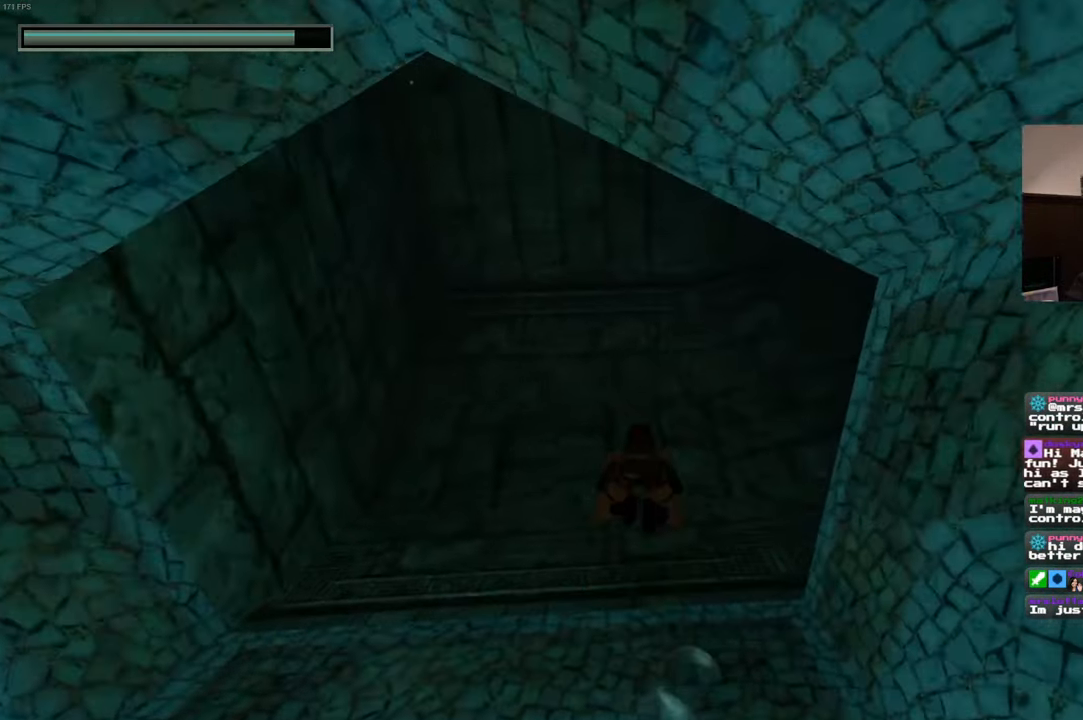
{"dt_ms": 500, "buttons": [], "left_stick": "up", "right_stick": "up-right", "events": [[150, "right_stick", "right"], [250, "left_stick", "up-right"], [417, "right_stick", "up-right"], [467, "left_stick", "up"]]}
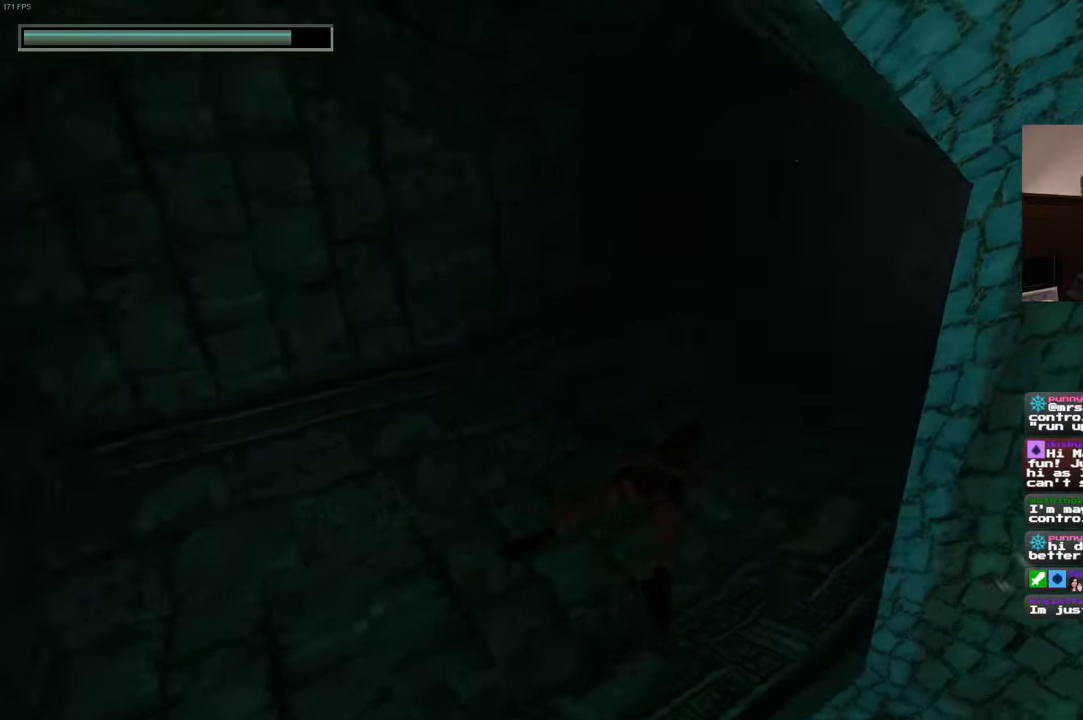
{"dt_ms": 500, "buttons": [], "left_stick": "up", "right_stick": "center", "events": [[267, "right_stick", "center"]]}
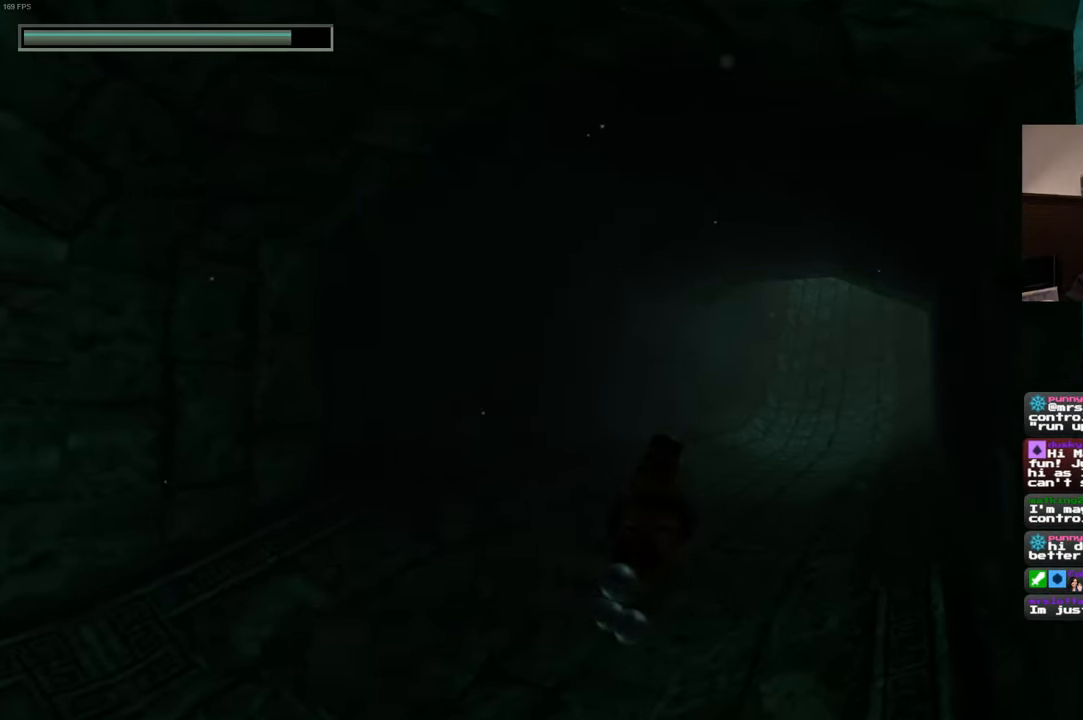
{"dt_ms": 500, "buttons": [], "left_stick": "up", "right_stick": "center"}
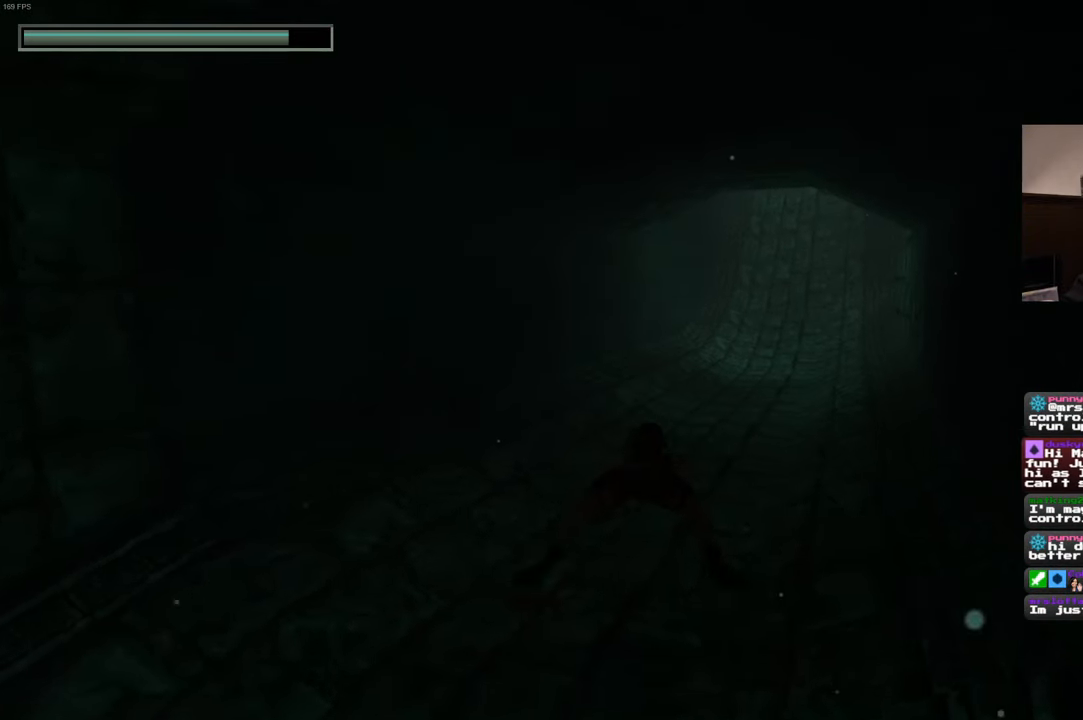
{"dt_ms": 500, "buttons": [], "left_stick": "up", "right_stick": "center", "events": [[17, "right_stick", "down-right"], [134, "right_stick", "center"]]}
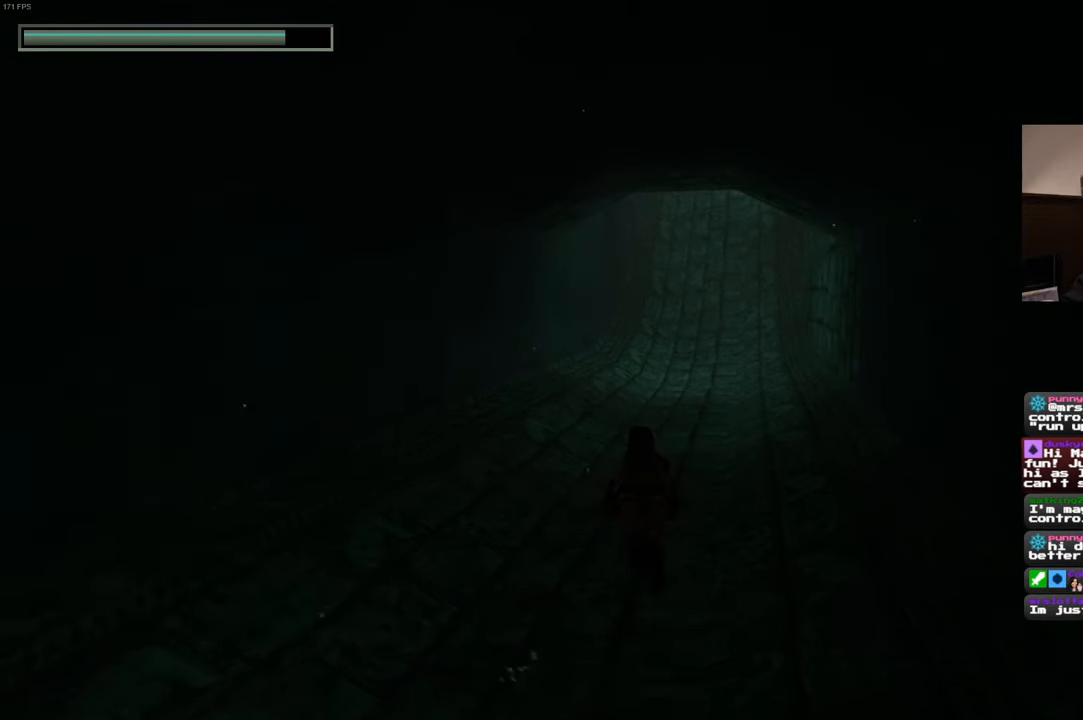
{"dt_ms": 500, "buttons": [], "left_stick": "up", "right_stick": "center", "events": [[17, "right_stick", "up-right"], [117, "right_stick", "center"]]}
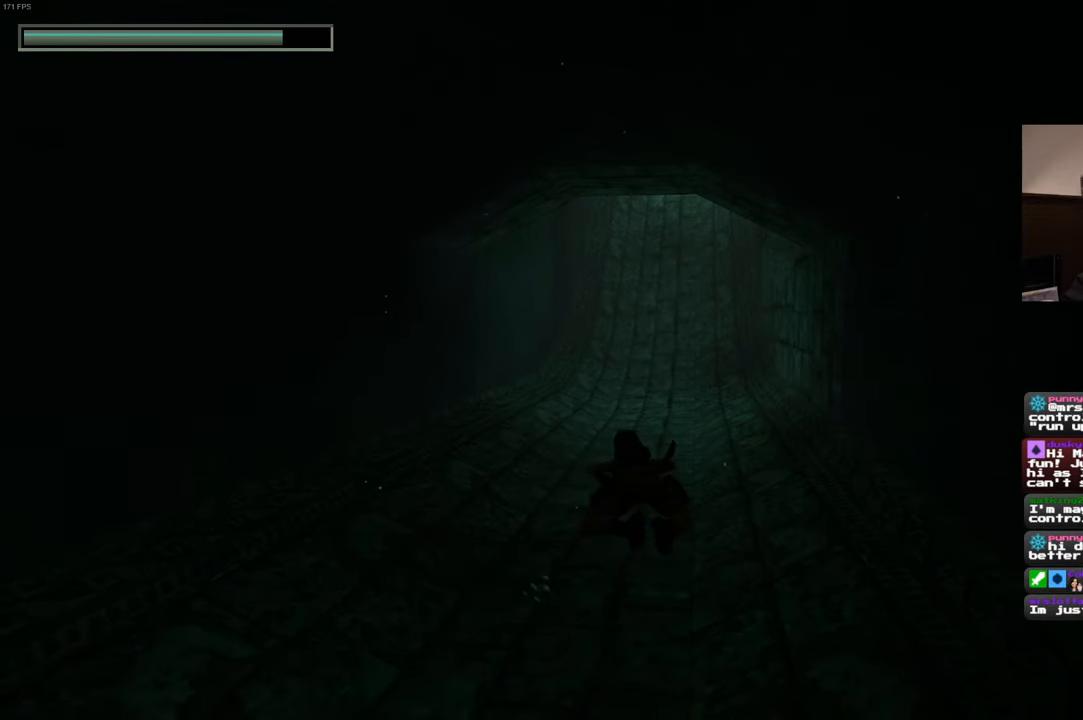
{"dt_ms": 500, "buttons": [], "left_stick": "up", "right_stick": "center", "events": []}
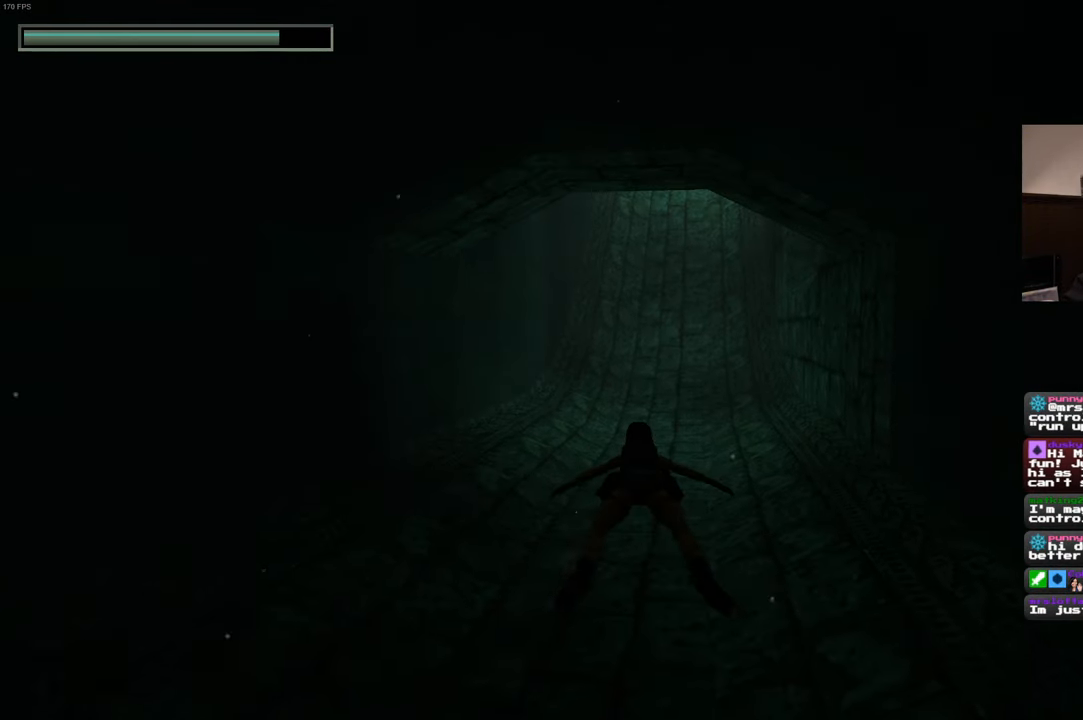
{"dt_ms": 500, "buttons": [], "left_stick": "up", "right_stick": "center", "events": []}
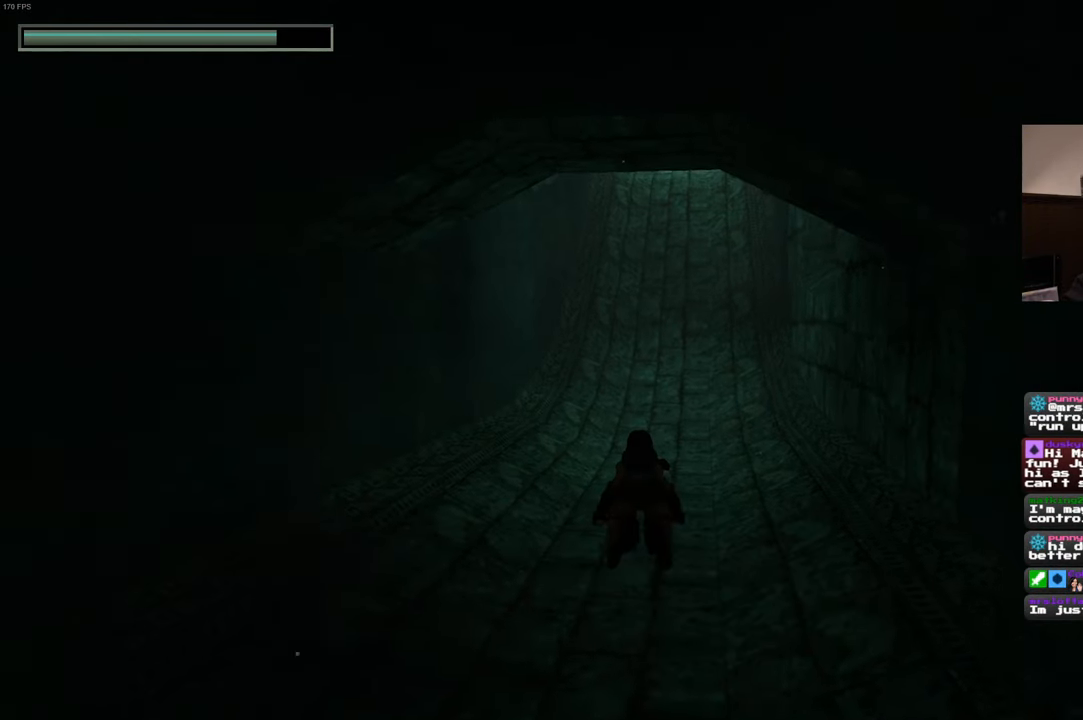
{"dt_ms": 500, "buttons": [], "left_stick": "up", "right_stick": "center", "events": []}
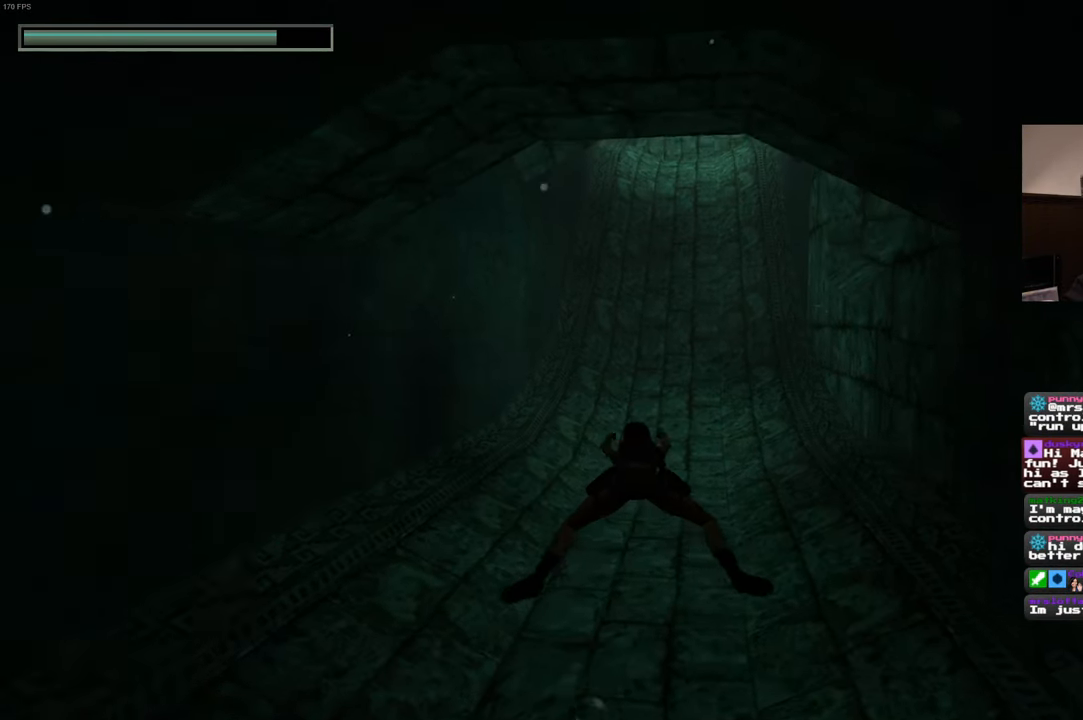
{"dt_ms": 500, "buttons": [], "left_stick": "up", "right_stick": "center", "events": [[184, "right_stick", "up"], [317, "right_stick", "center"]]}
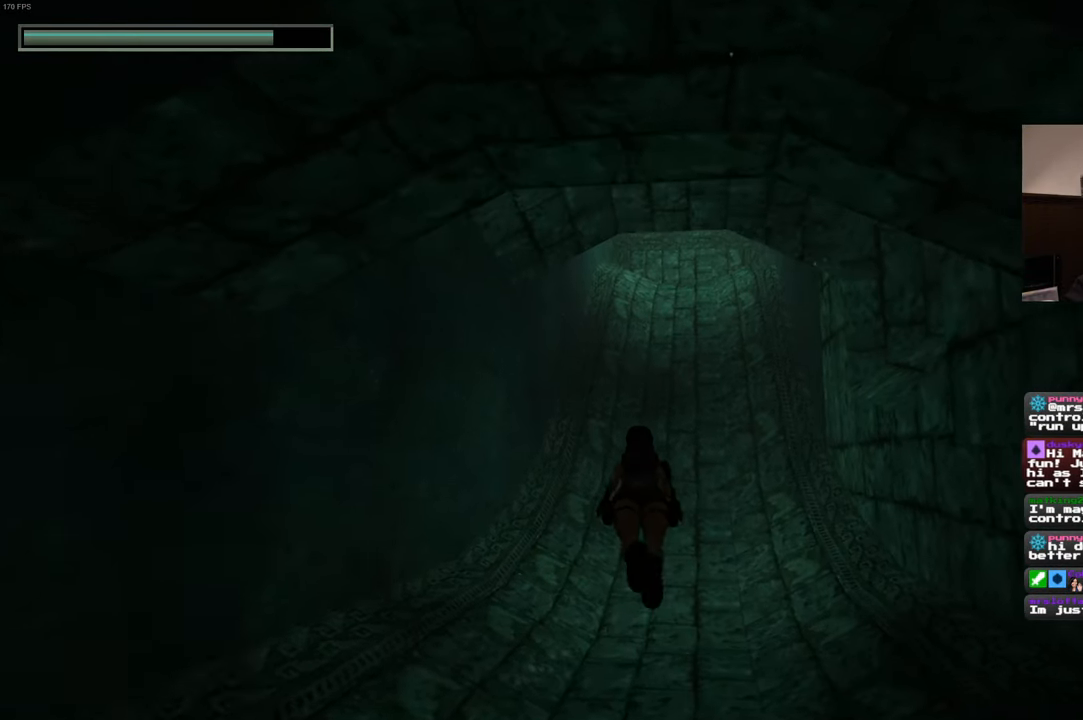
{"dt_ms": 500, "buttons": [], "left_stick": "up", "right_stick": "center", "events": []}
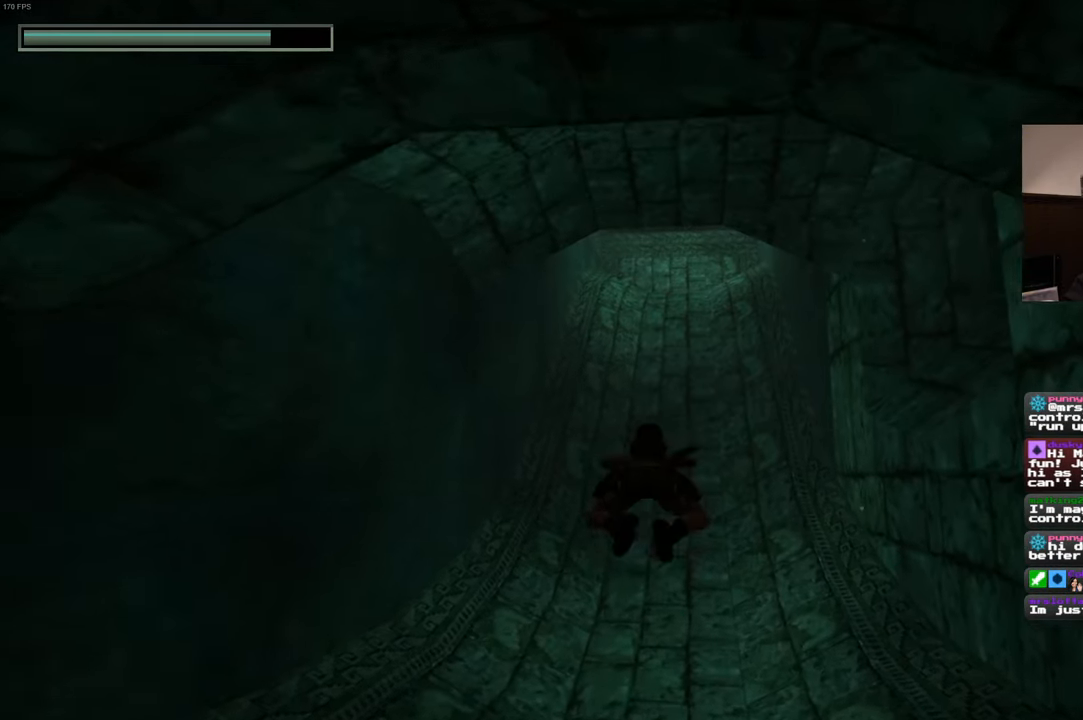
{"dt_ms": 500, "buttons": [], "left_stick": "up", "right_stick": "center"}
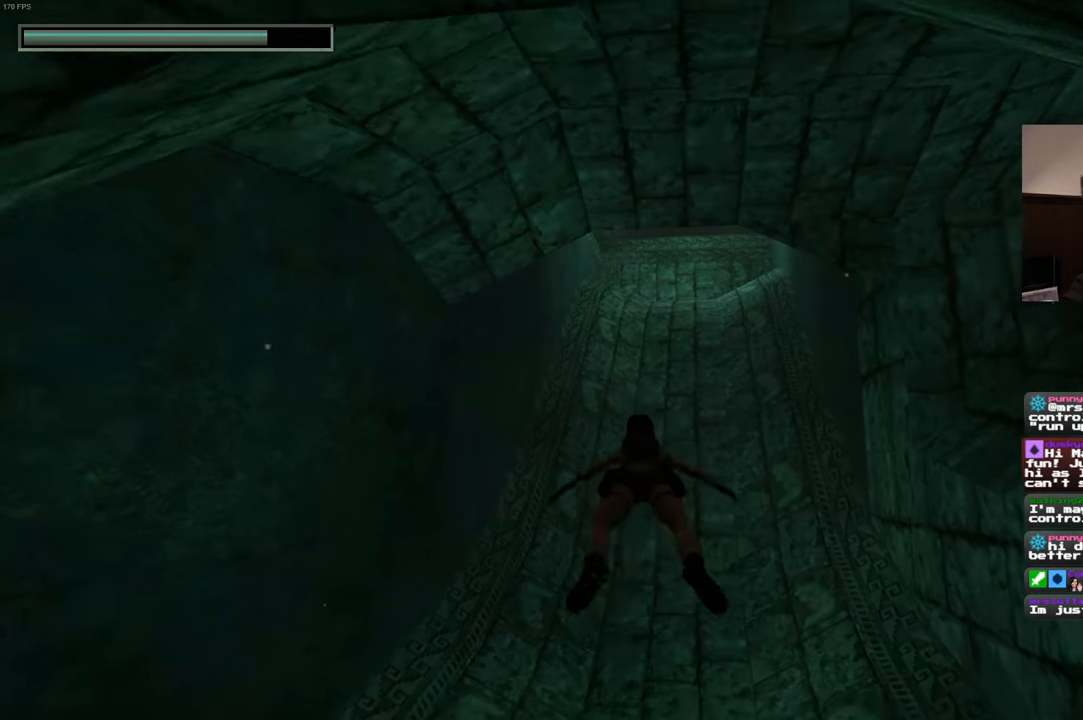
{"dt_ms": 500, "buttons": [], "left_stick": "up", "right_stick": "center"}
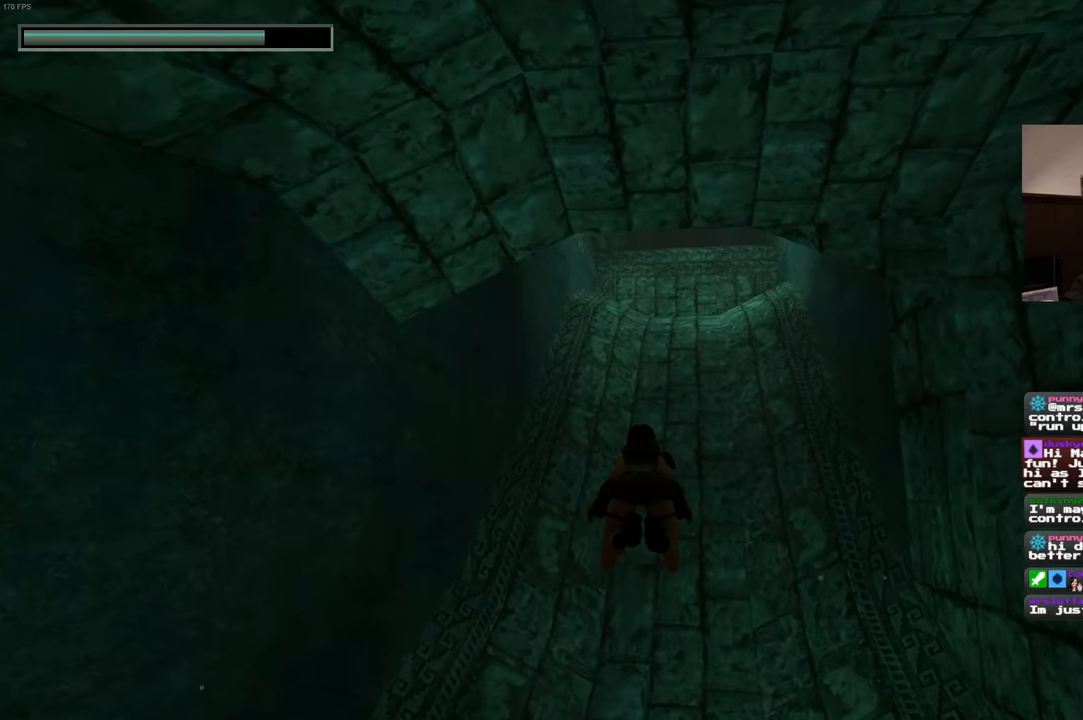
{"dt_ms": 1000, "buttons": [], "left_stick": "up", "right_stick": "center"}
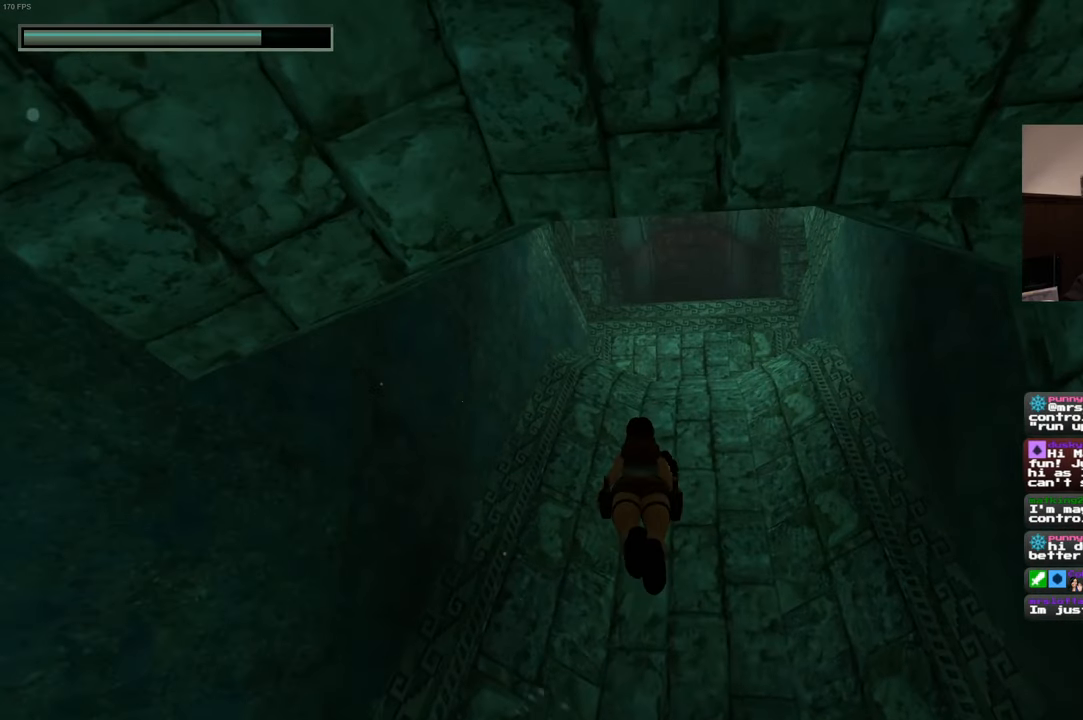
{"dt_ms": 500, "buttons": [], "left_stick": "up", "right_stick": "center", "events": [[300, "right_stick", "up"], [416, "right_stick", "center"]]}
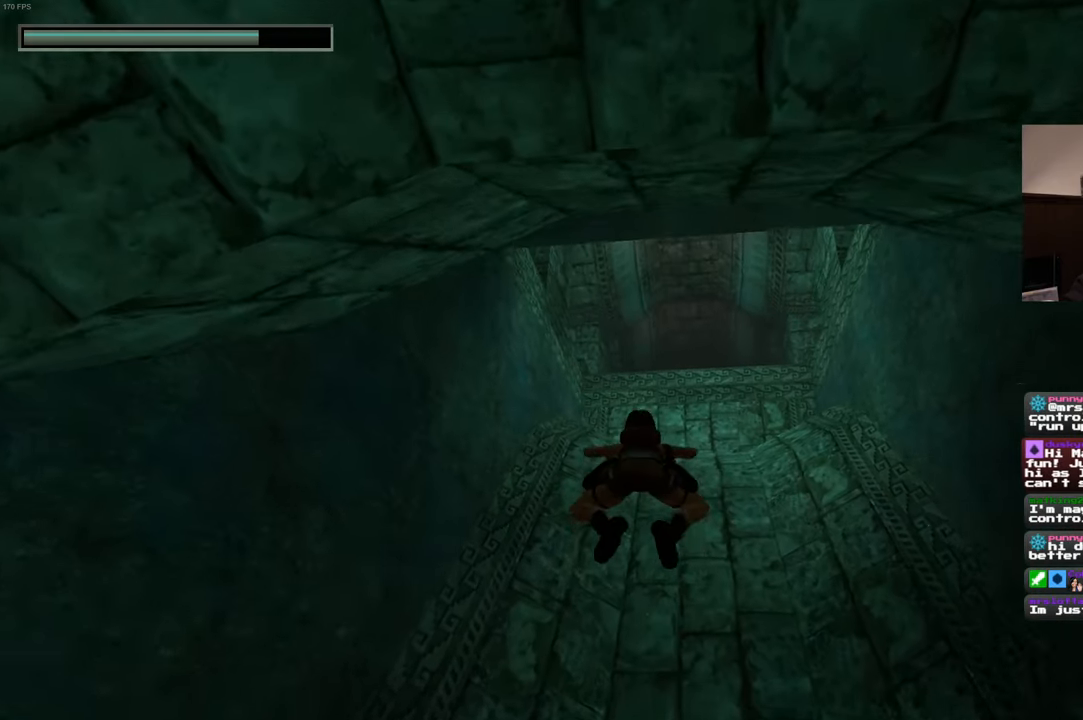
{"dt_ms": 1000, "buttons": [], "left_stick": "up", "right_stick": "center"}